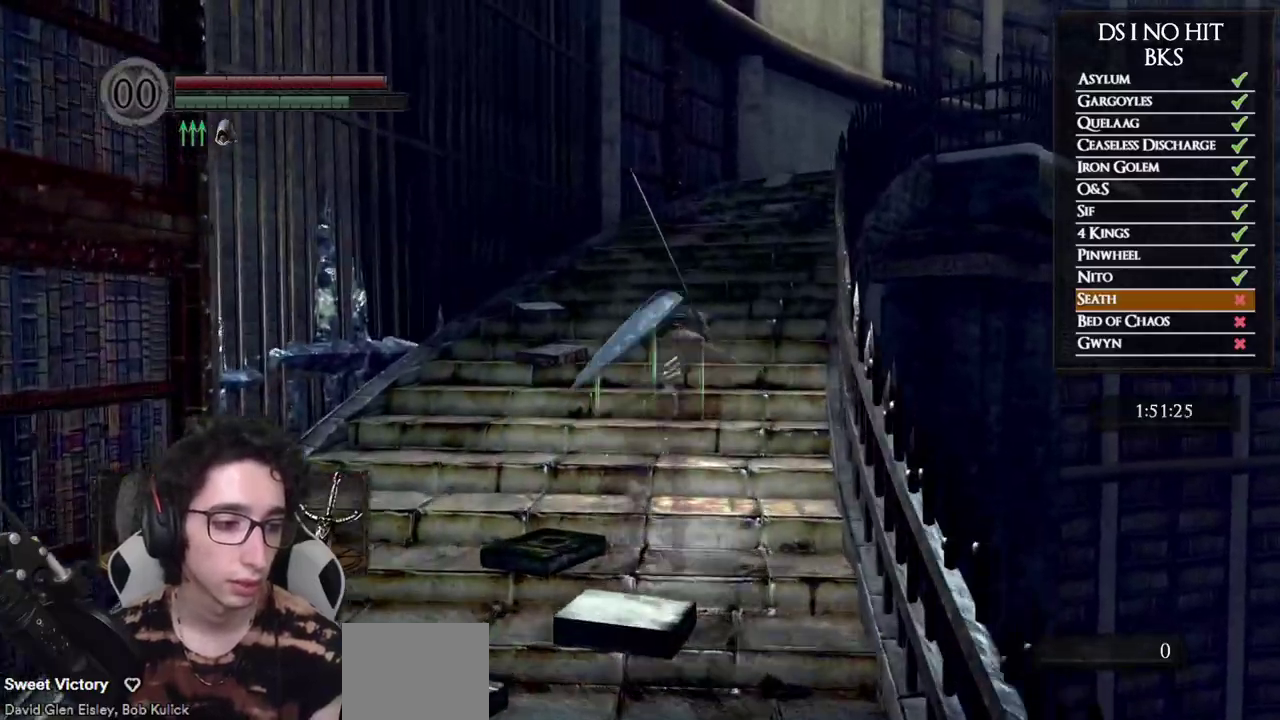
Gameplay with a controller (Xbox layout); each line is a JSON object with the inputs held at the frame after it. "events" lists button and stick changes between this image and that frame as [ms after this image, input, new state], when the widget could be followed in between.
{"buttons": ["B"], "left_stick": "up", "right_stick": "center", "events": []}
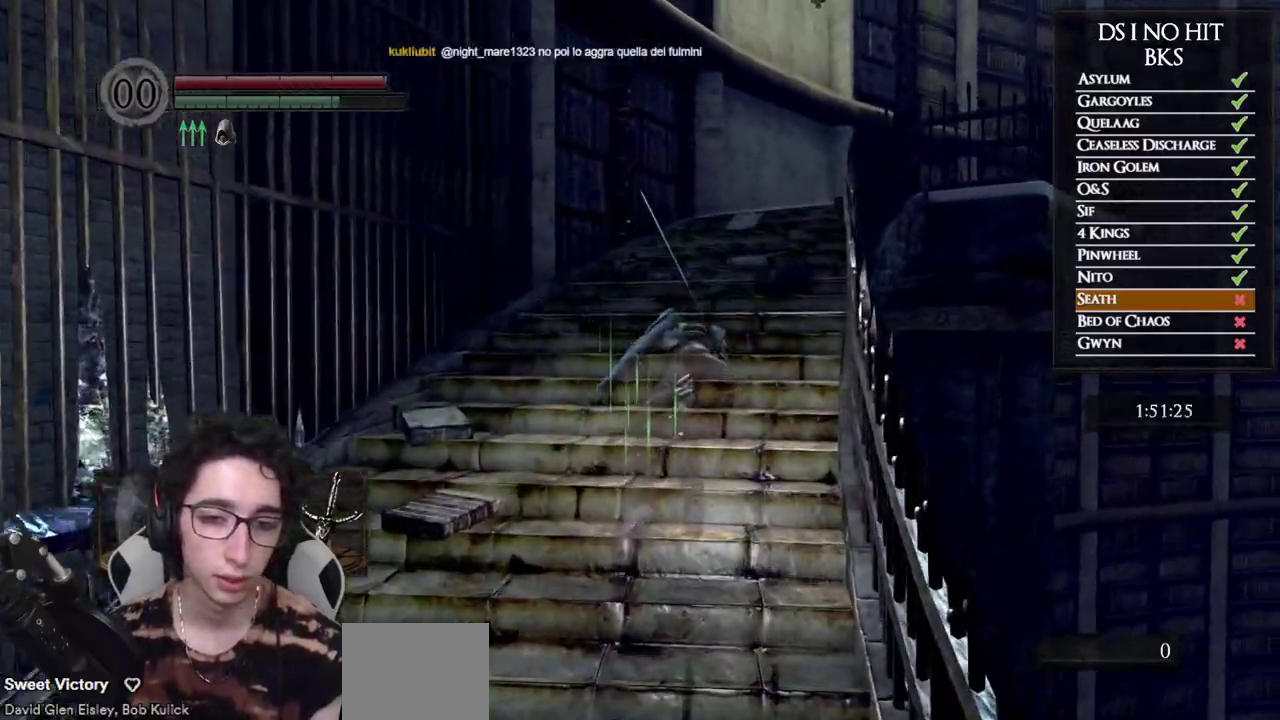
{"buttons": ["B"], "left_stick": "up", "right_stick": "center", "events": []}
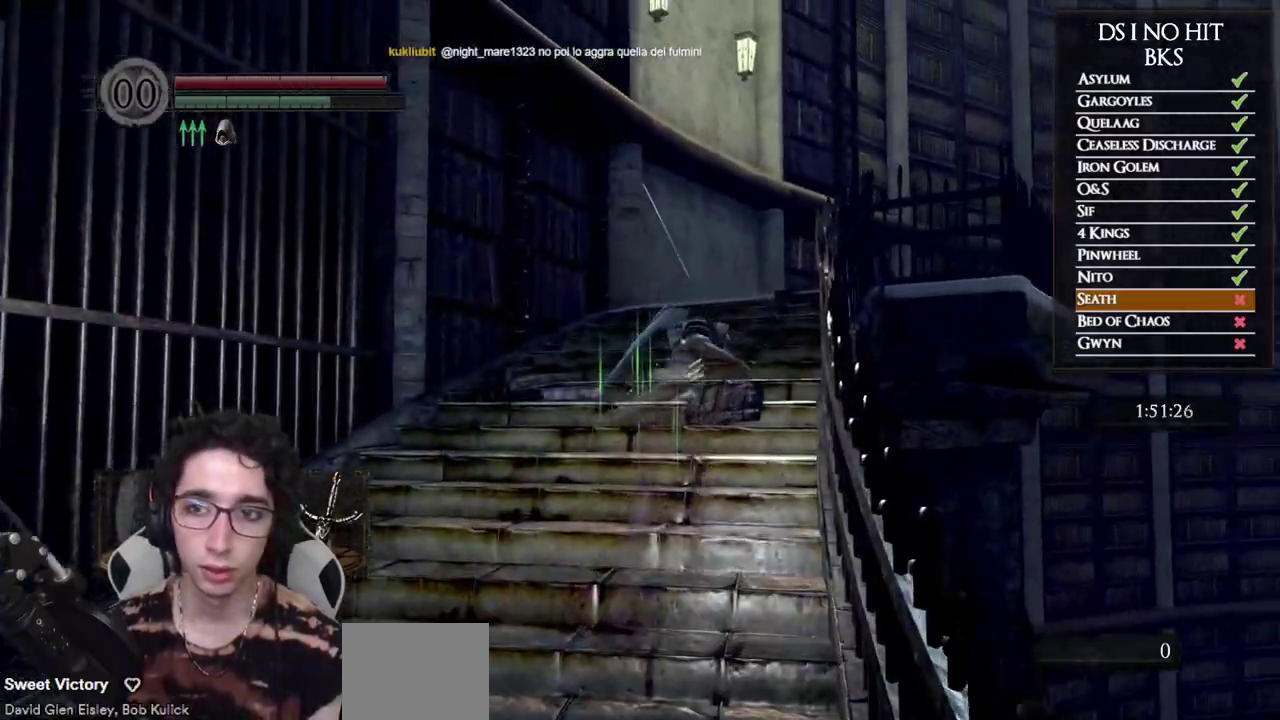
{"buttons": ["B"], "left_stick": "up", "right_stick": "center", "events": [[233, "DPAD_DOWN", "down"], [367, "DPAD_DOWN", "up"]]}
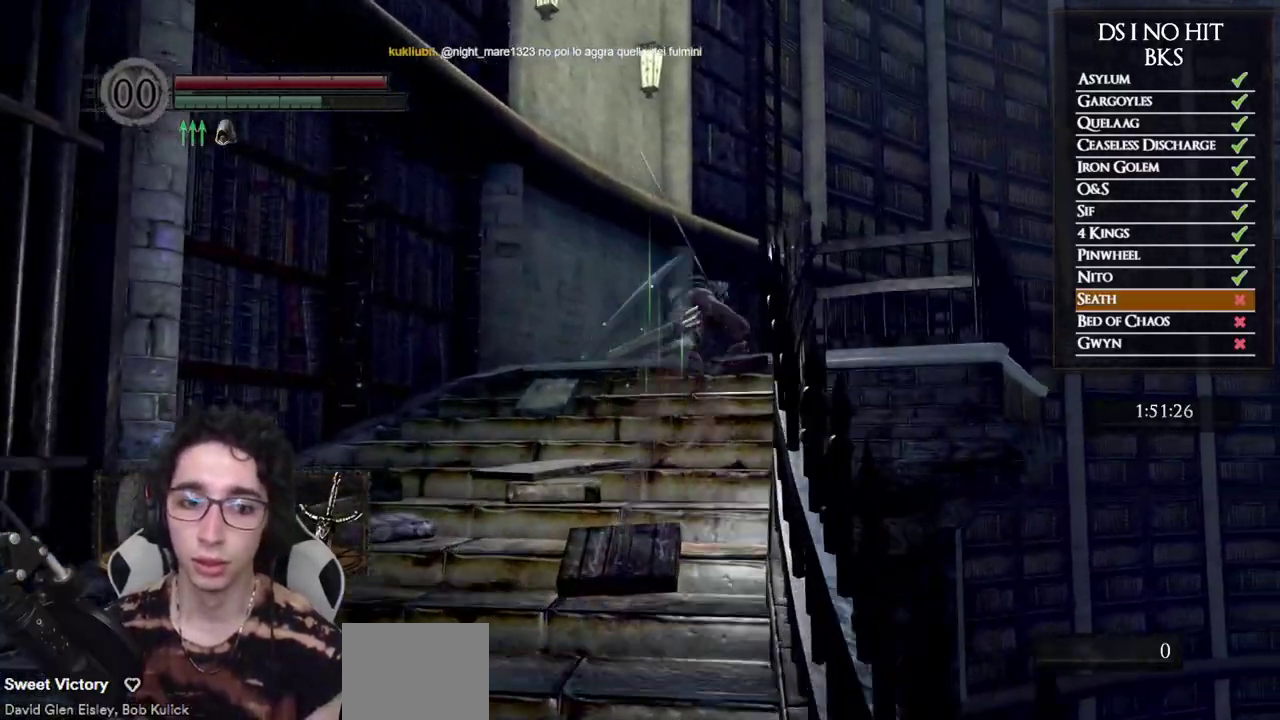
{"buttons": ["B"], "left_stick": "up", "right_stick": "center", "events": []}
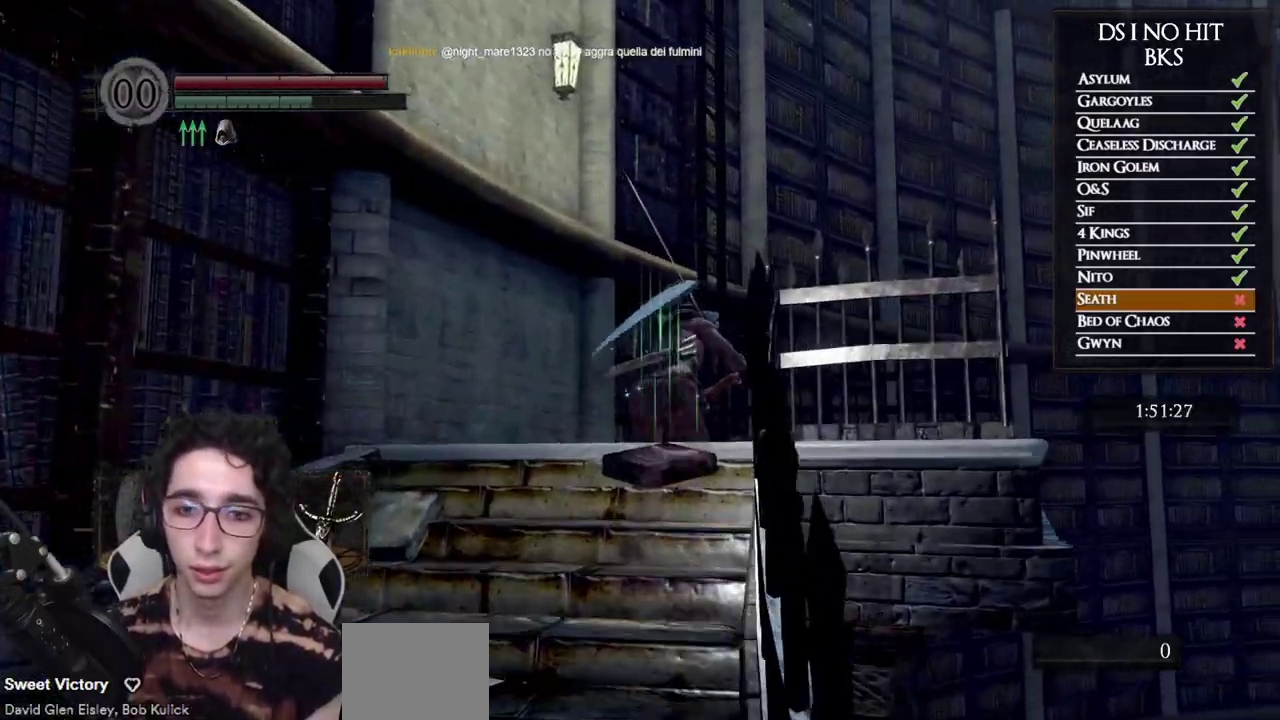
{"buttons": ["B"], "left_stick": "up", "right_stick": "center", "events": []}
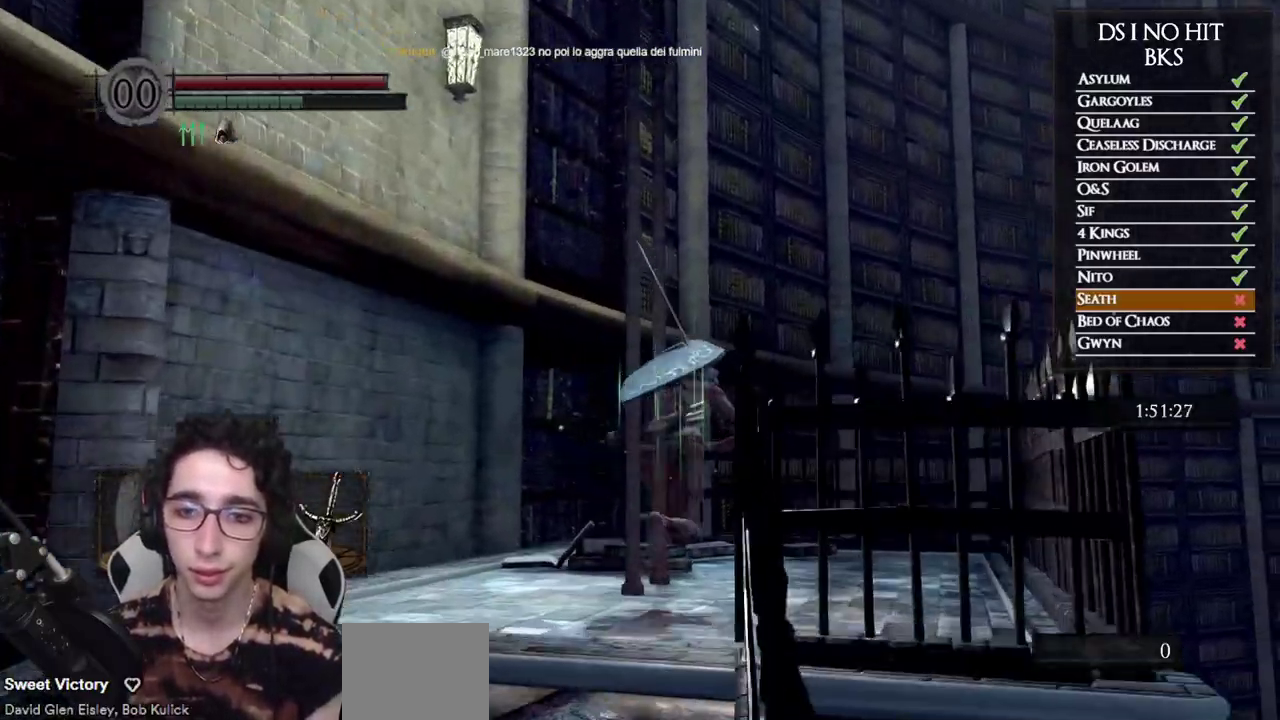
{"buttons": [], "left_stick": "up", "right_stick": "center", "events": [[267, "A", "down"], [267, "B", "up"], [333, "A", "up"], [383, "A", "down"], [433, "A", "up"]]}
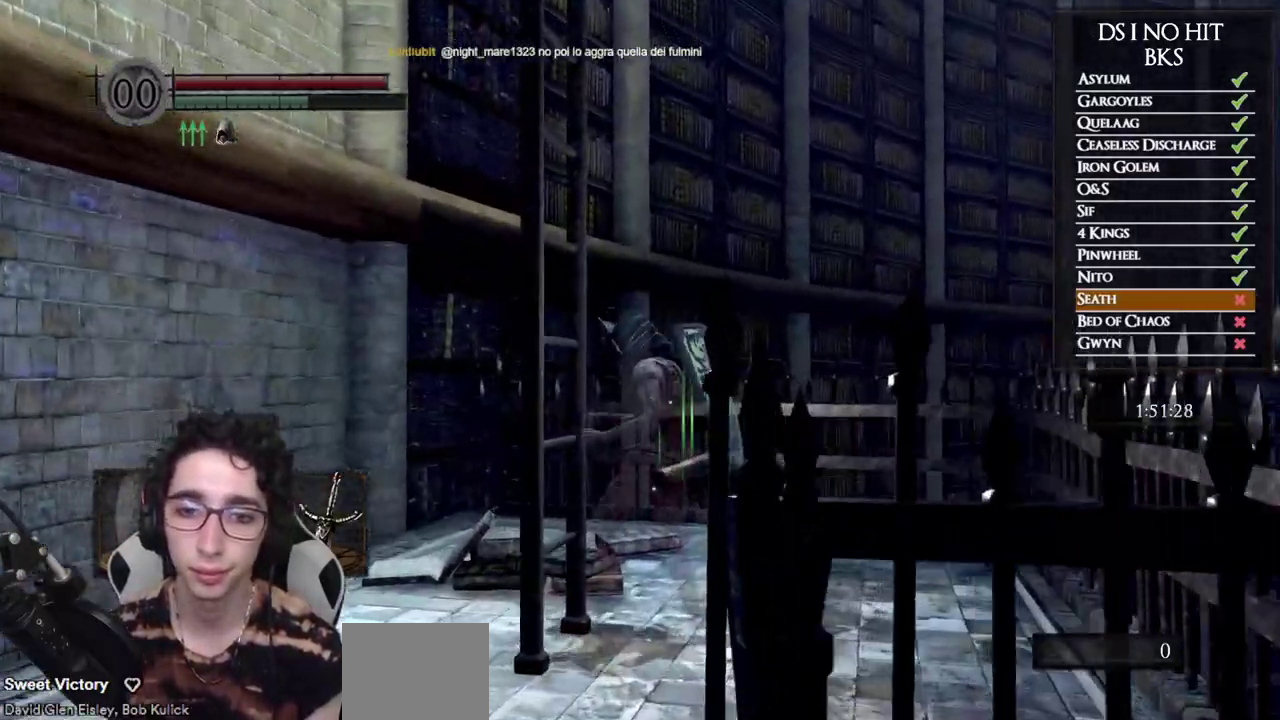
{"buttons": ["DPAD_DOWN"], "left_stick": "up", "right_stick": "center", "events": [[33, "right_stick", "down-left"], [250, "right_stick", "left"], [333, "right_stick", "center"], [500, "DPAD_DOWN", "down"]]}
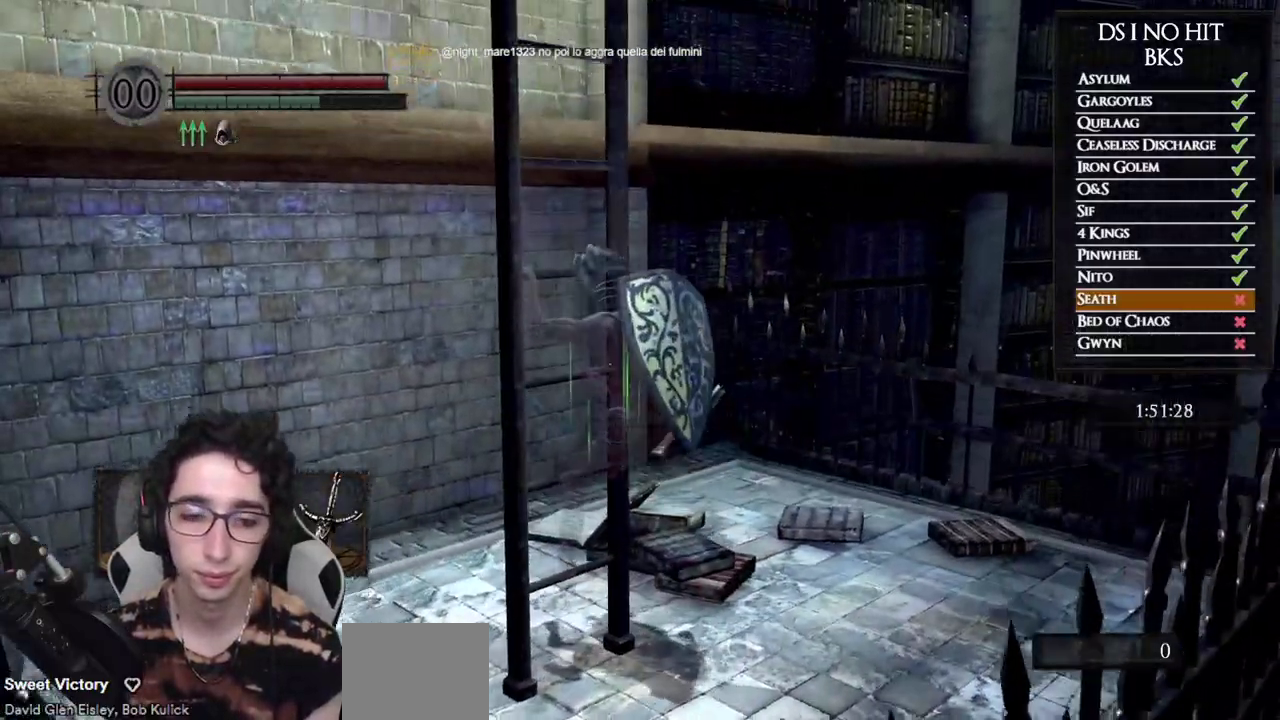
{"buttons": [], "left_stick": "up", "right_stick": "center", "events": [[100, "DPAD_DOWN", "up"]]}
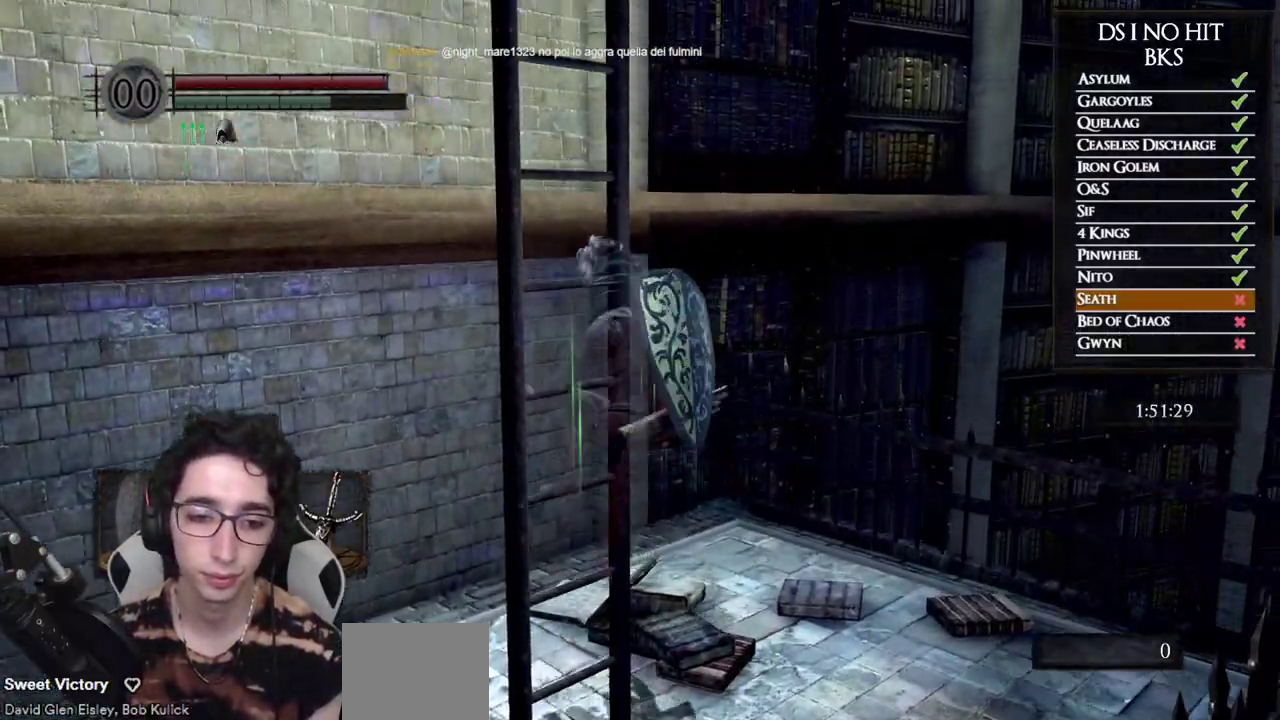
{"buttons": [], "left_stick": "up", "right_stick": "left", "events": [[167, "DPAD_DOWN", "down"], [167, "right_stick", "left"], [267, "DPAD_DOWN", "up"]]}
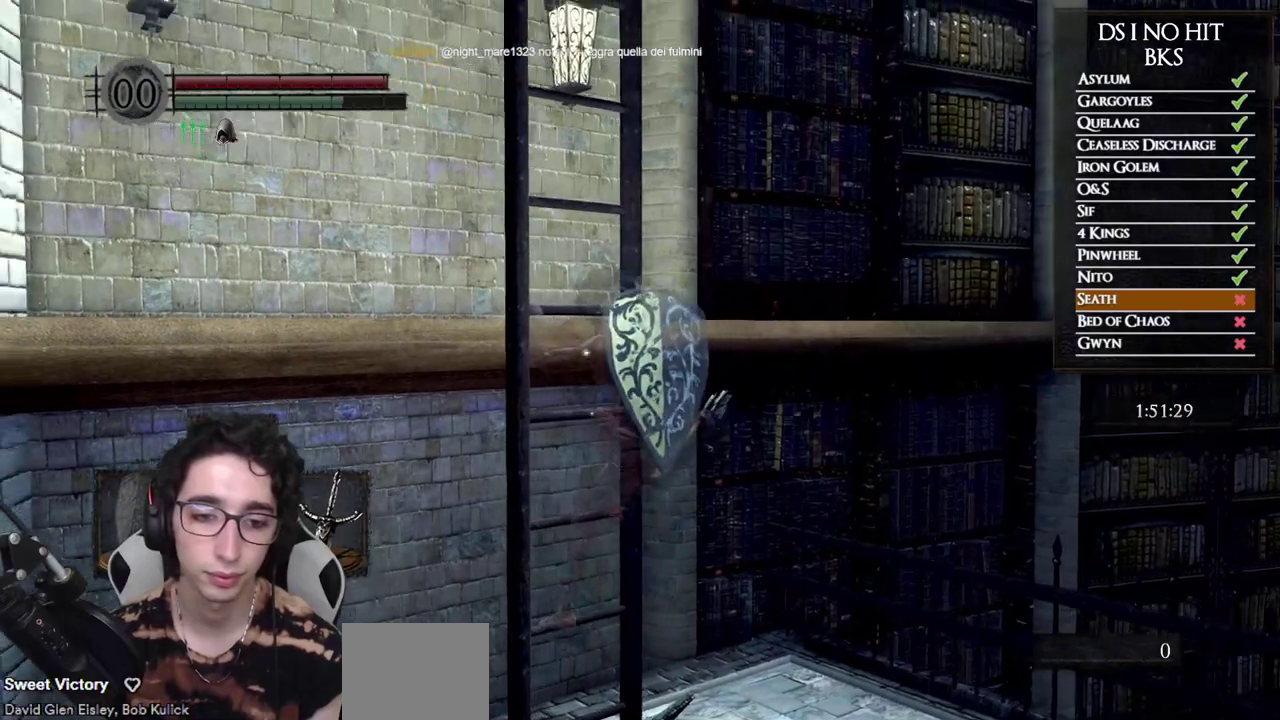
{"buttons": [], "left_stick": "up", "right_stick": "center", "events": [[200, "DPAD_DOWN", "down"], [217, "right_stick", "center"], [283, "DPAD_DOWN", "up"], [367, "DPAD_DOWN", "down"], [450, "DPAD_DOWN", "up"]]}
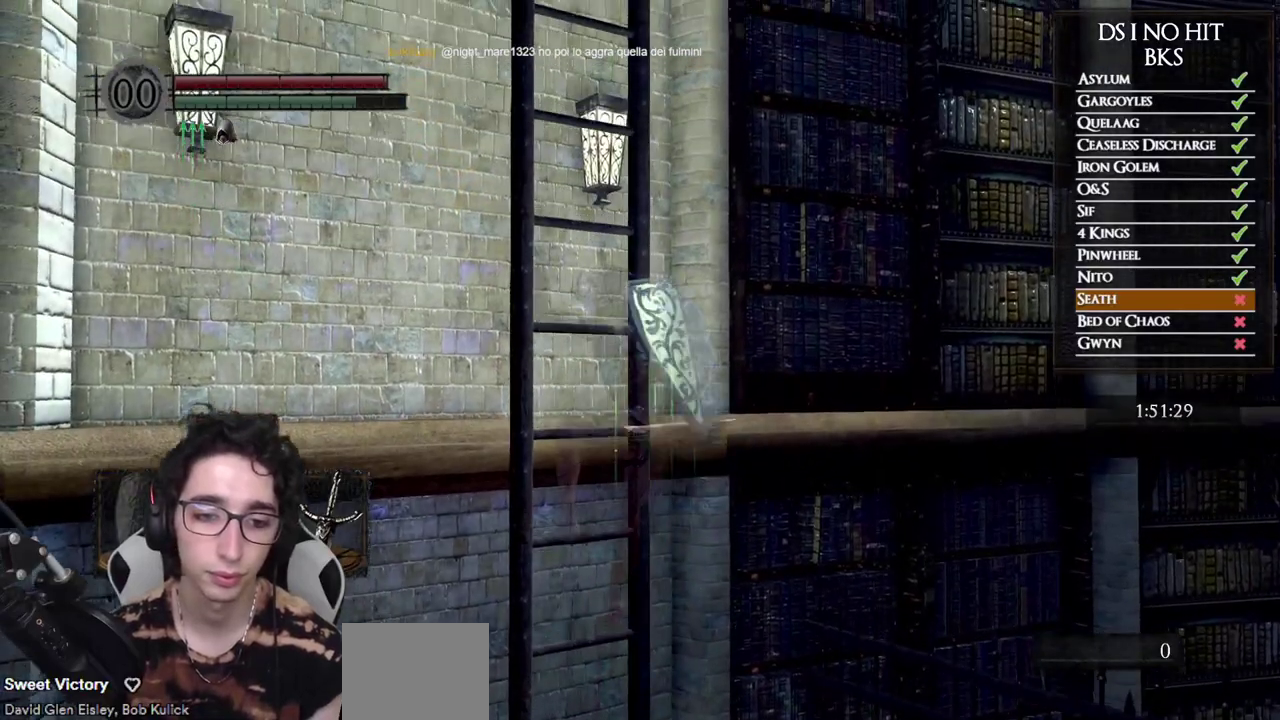
{"buttons": [], "left_stick": "up", "right_stick": "center", "events": [[33, "DPAD_DOWN", "down"], [117, "DPAD_DOWN", "up"], [217, "DPAD_DOWN", "down"], [300, "DPAD_DOWN", "up"]]}
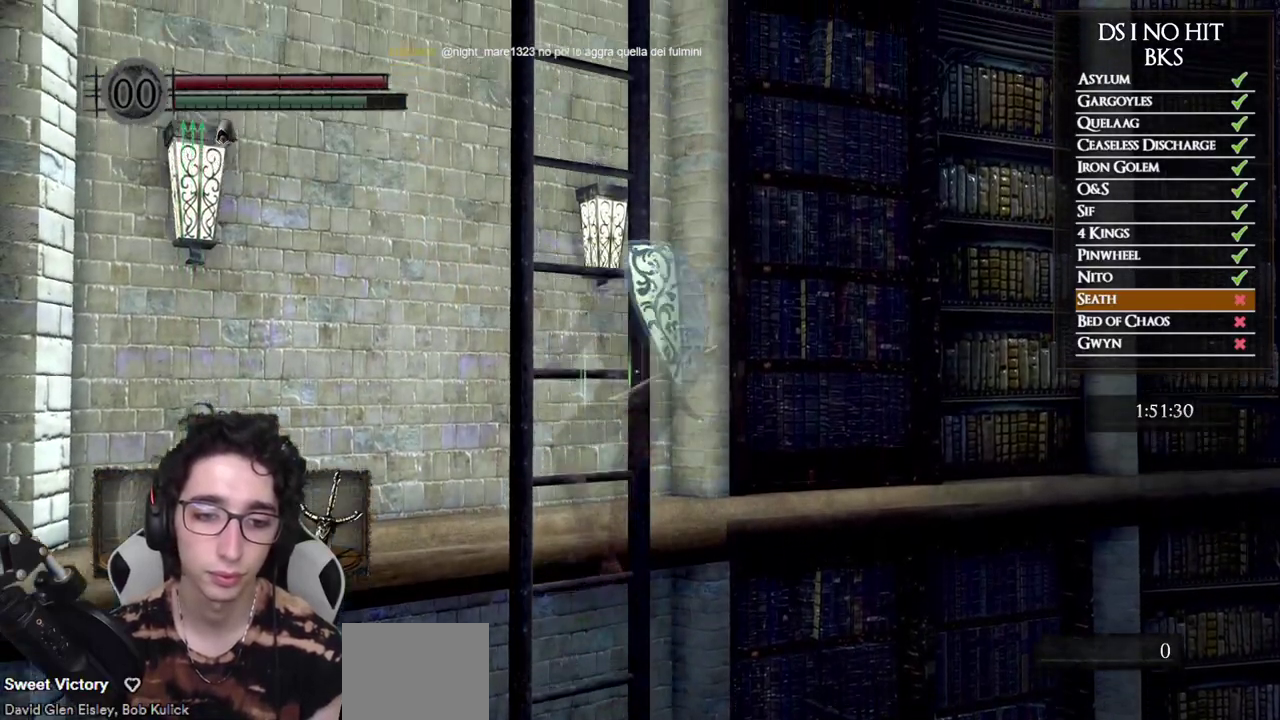
{"buttons": [], "left_stick": "up", "right_stick": "center", "events": [[50, "DPAD_DOWN", "down"], [133, "DPAD_DOWN", "up"], [217, "DPAD_DOWN", "down"], [300, "DPAD_DOWN", "up"]]}
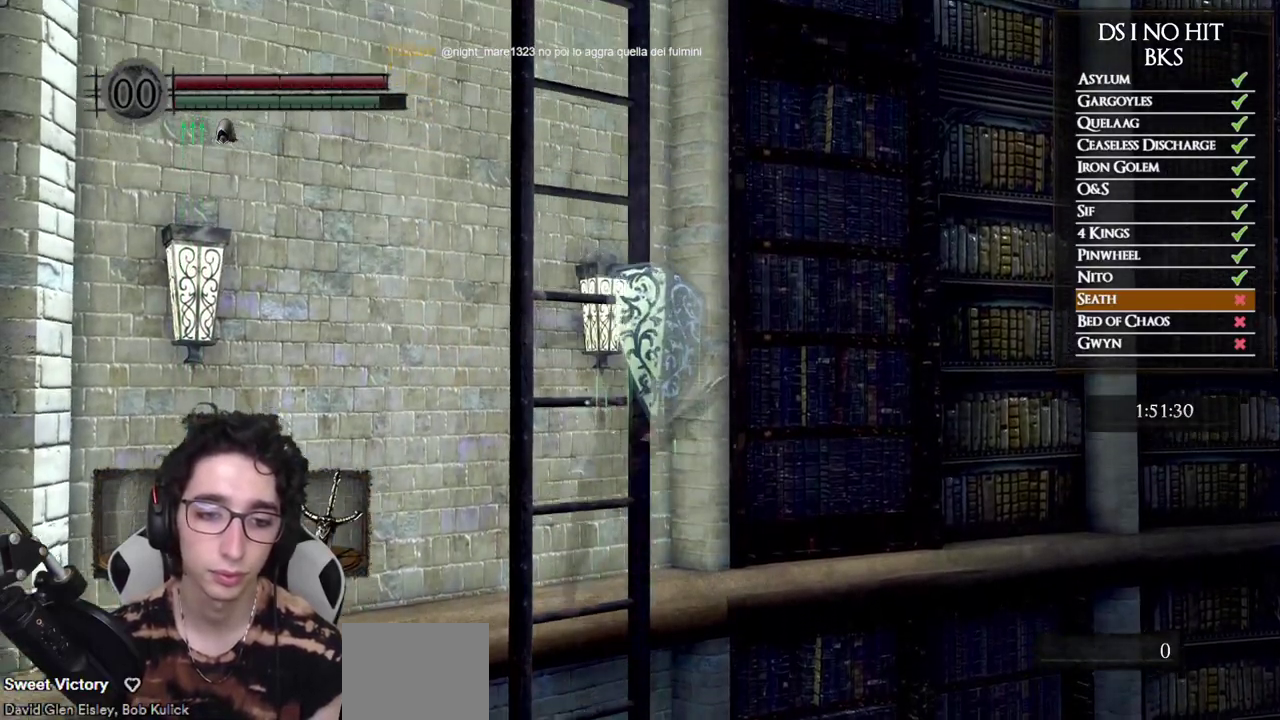
{"buttons": [], "left_stick": "up", "right_stick": "left", "events": [[67, "DPAD_DOWN", "down"], [167, "DPAD_DOWN", "up"], [167, "right_stick", "left"]]}
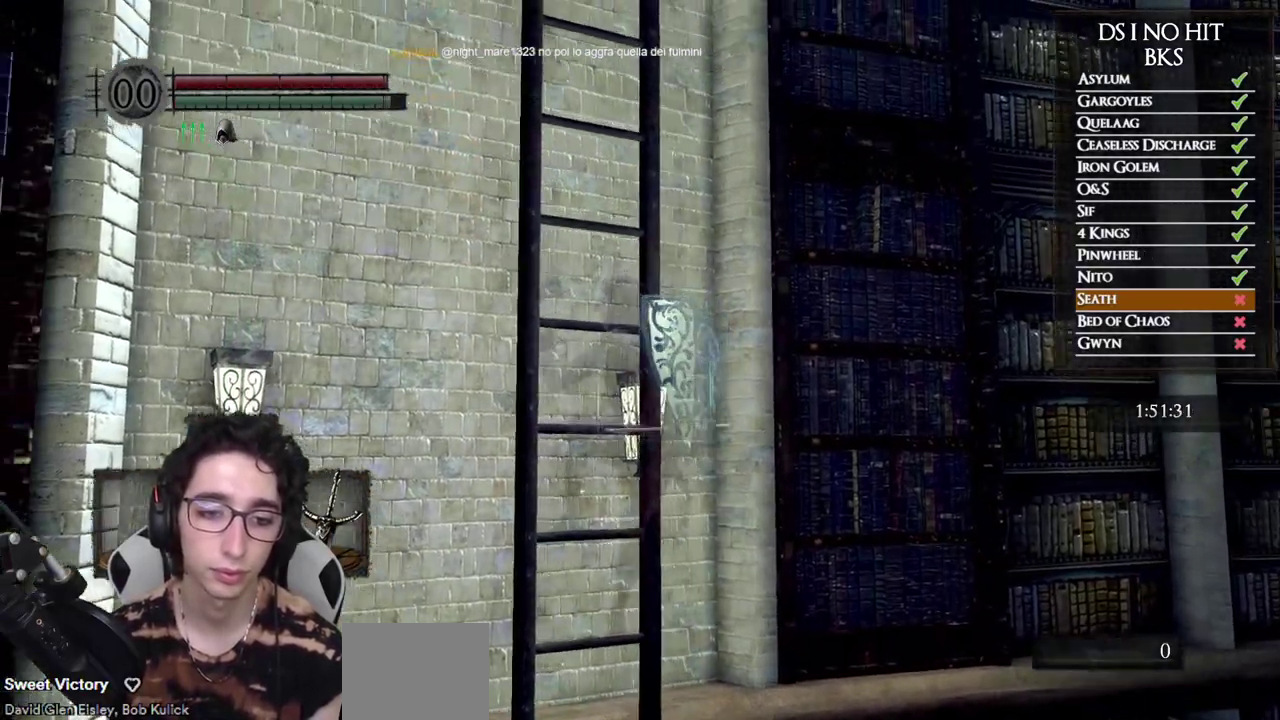
{"buttons": [], "left_stick": "up", "right_stick": "center", "events": [[117, "right_stick", "center"]]}
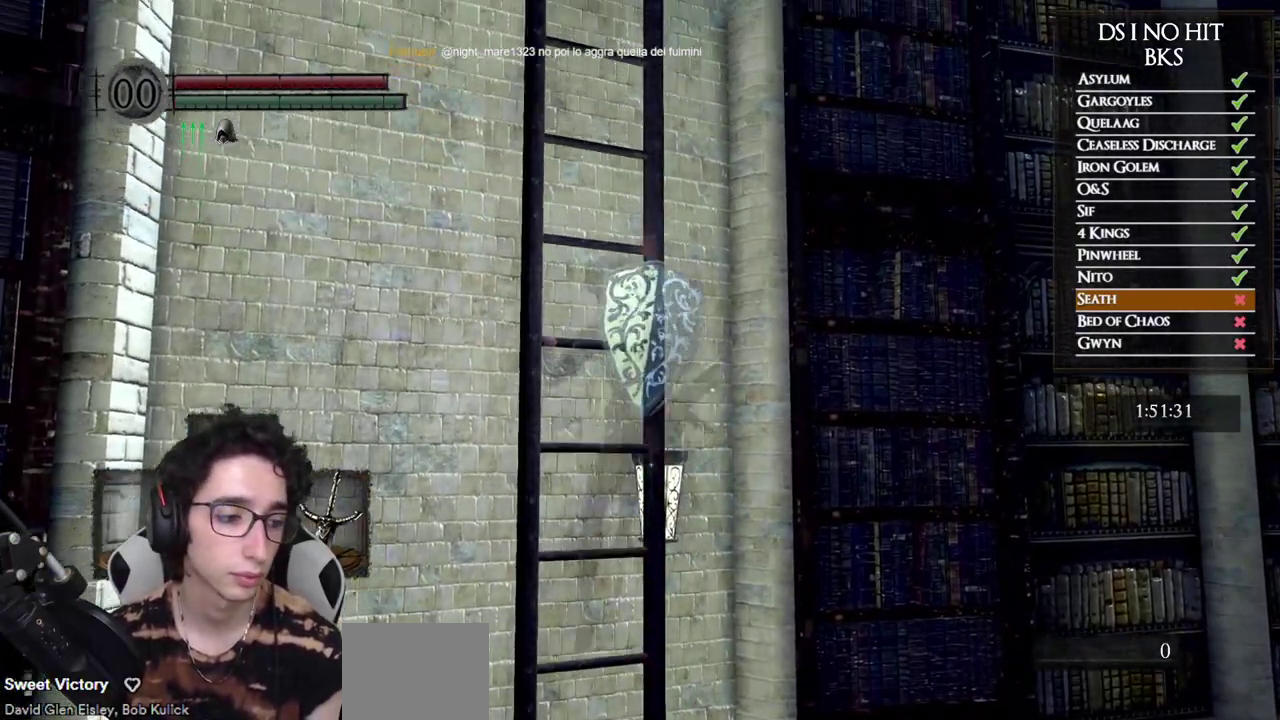
{"buttons": [], "left_stick": "up", "right_stick": "center", "events": []}
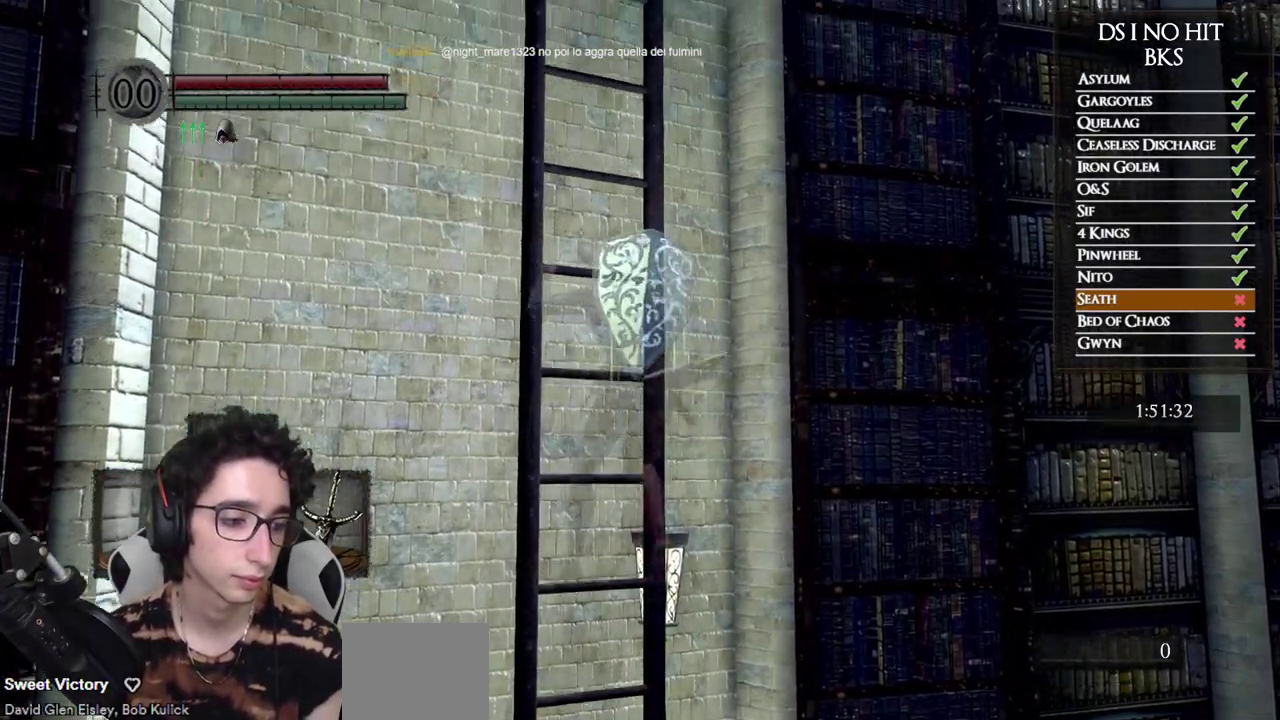
{"buttons": [], "left_stick": "up", "right_stick": "center", "events": [[100, "right_stick", "down-left"], [233, "right_stick", "center"]]}
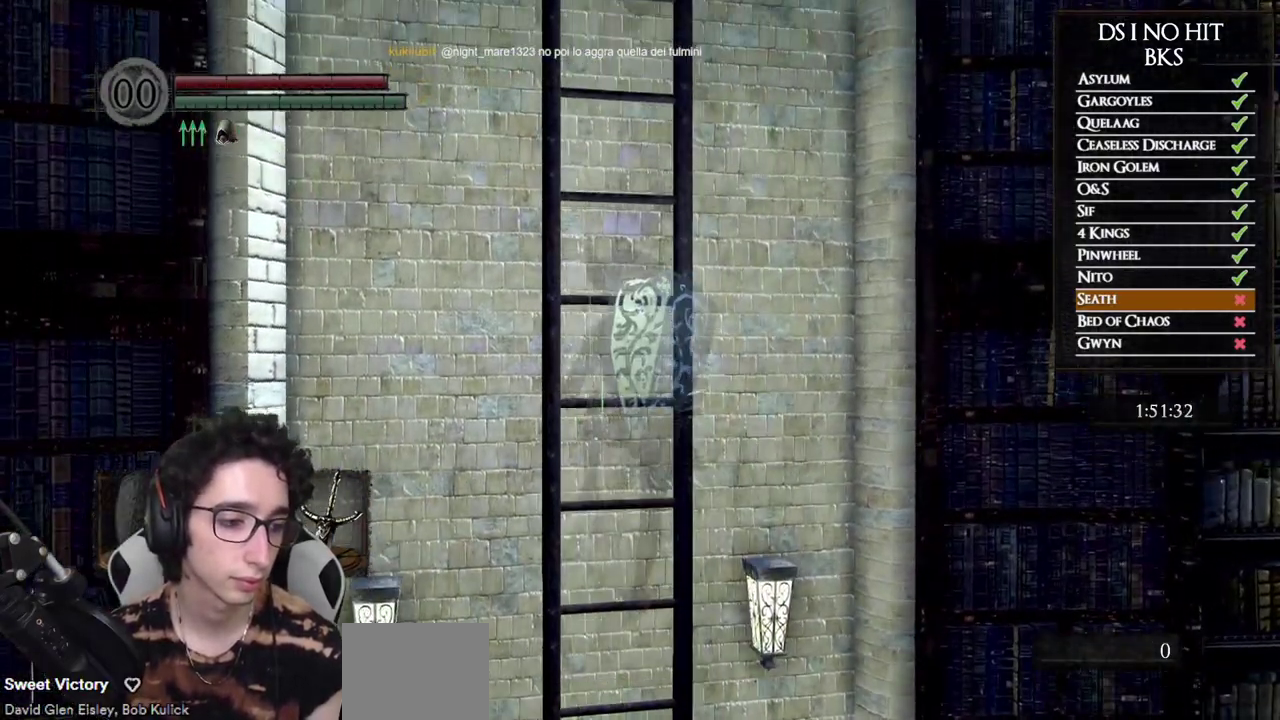
{"buttons": [], "left_stick": "up", "right_stick": "center", "events": []}
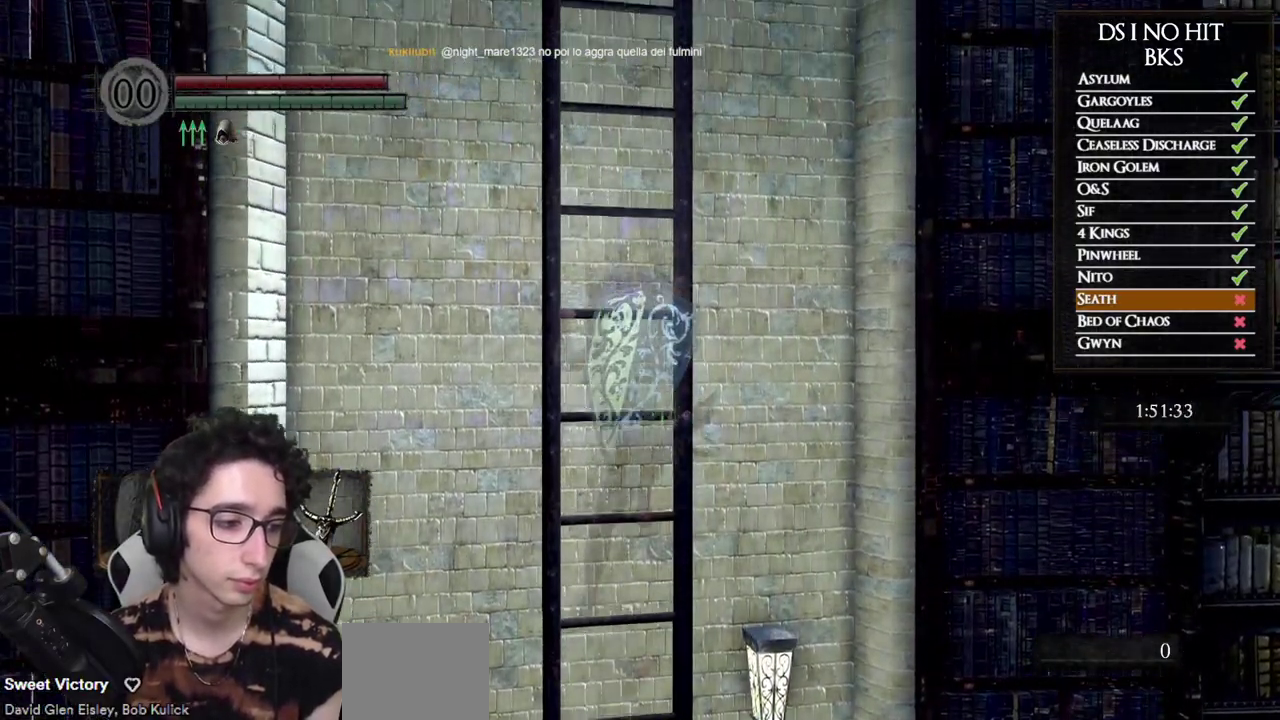
{"buttons": [], "left_stick": "up", "right_stick": "center", "events": [[367, "right_stick", "left"], [500, "right_stick", "center"]]}
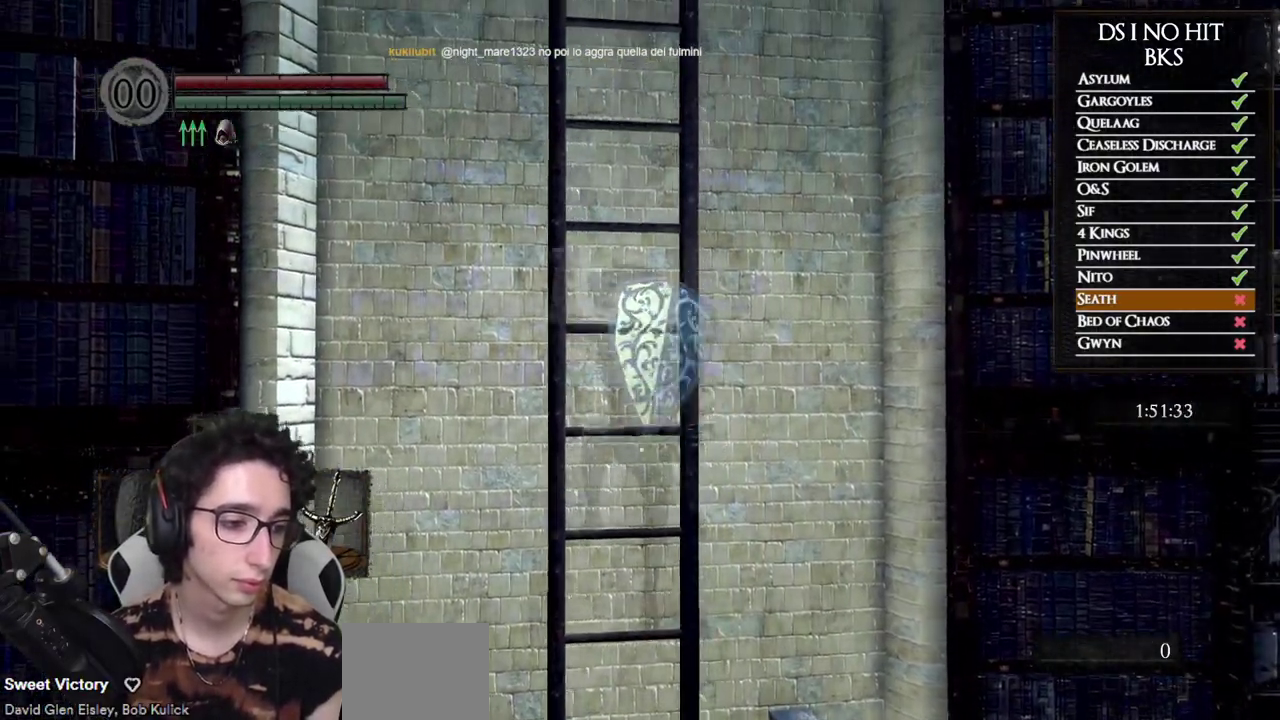
{"buttons": [], "left_stick": "up", "right_stick": "left", "events": [[450, "right_stick", "left"]]}
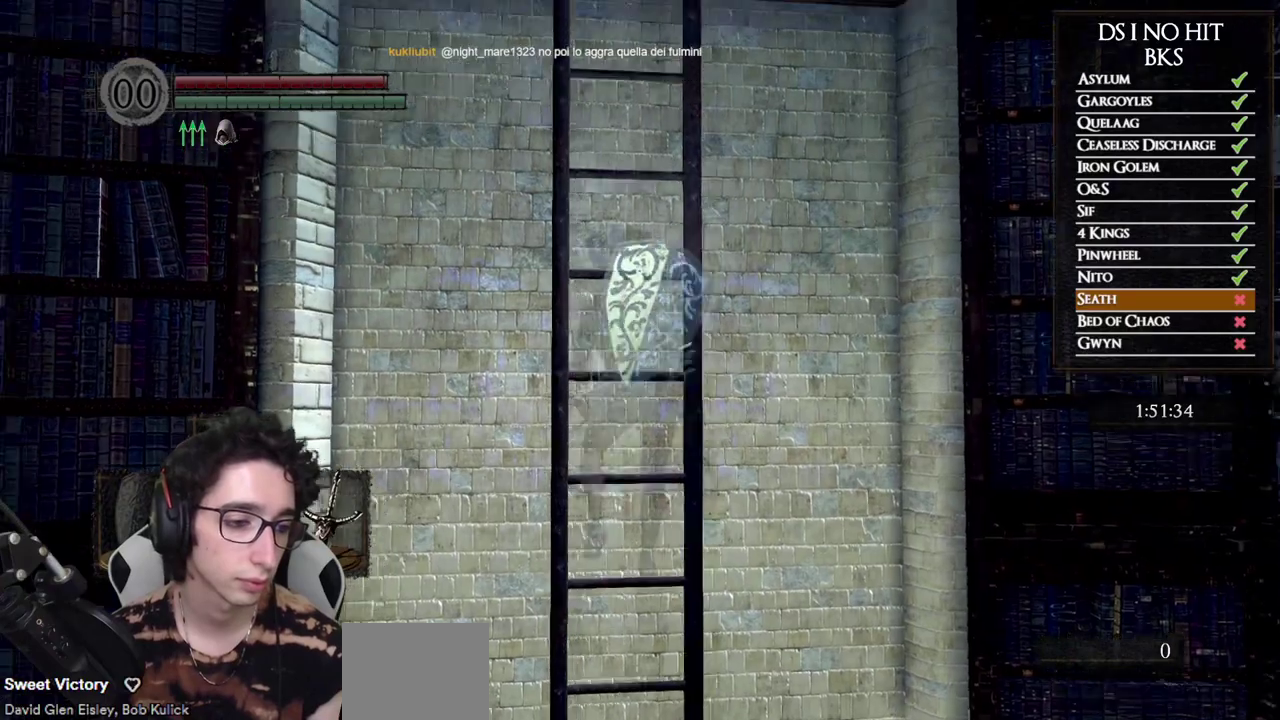
{"buttons": [], "left_stick": "up", "right_stick": "center", "events": [[33, "right_stick", "center"]]}
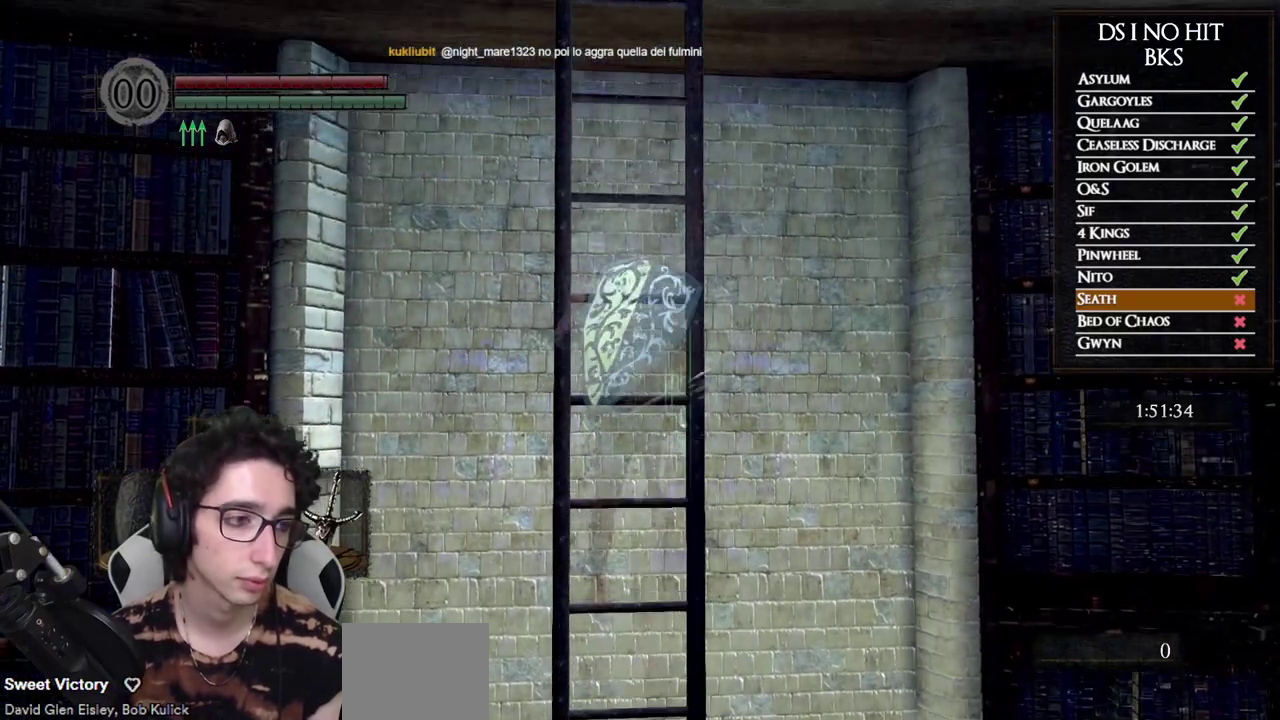
{"buttons": [], "left_stick": "up", "right_stick": "center", "events": [[300, "right_stick", "down"], [417, "right_stick", "center"]]}
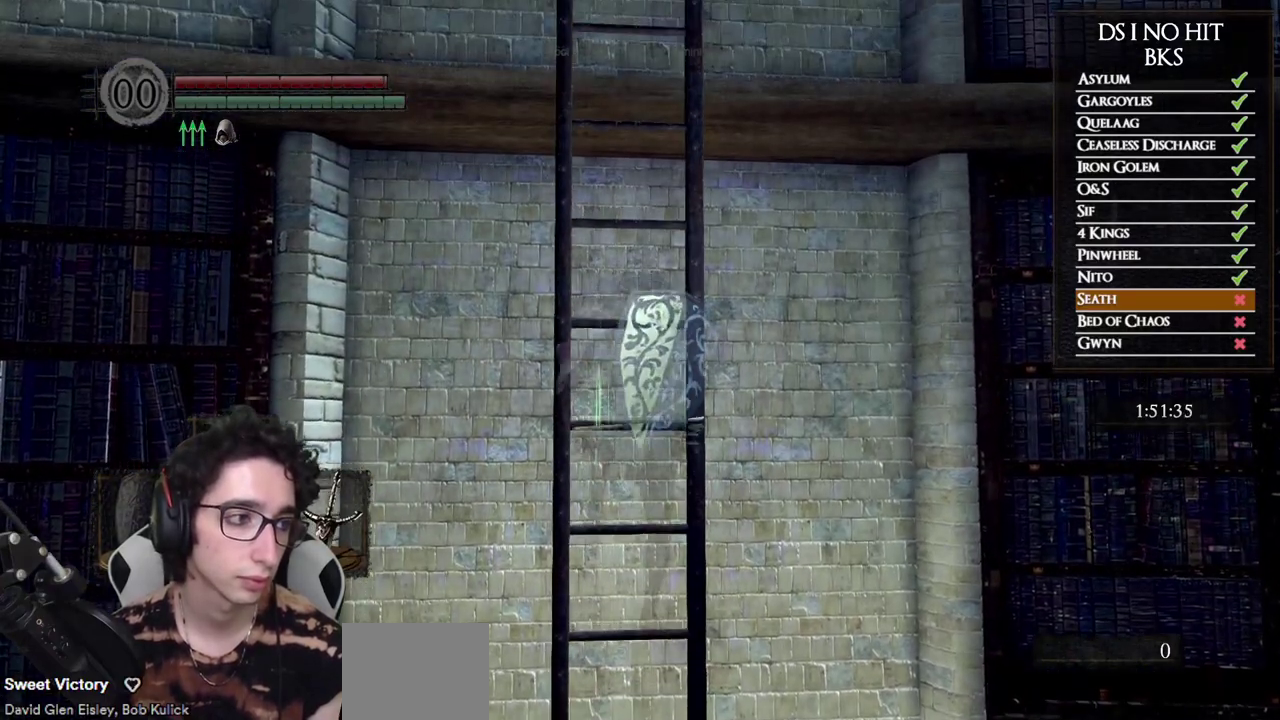
{"buttons": [], "left_stick": "up", "right_stick": "center", "events": [[67, "right_stick", "down"], [150, "right_stick", "center"]]}
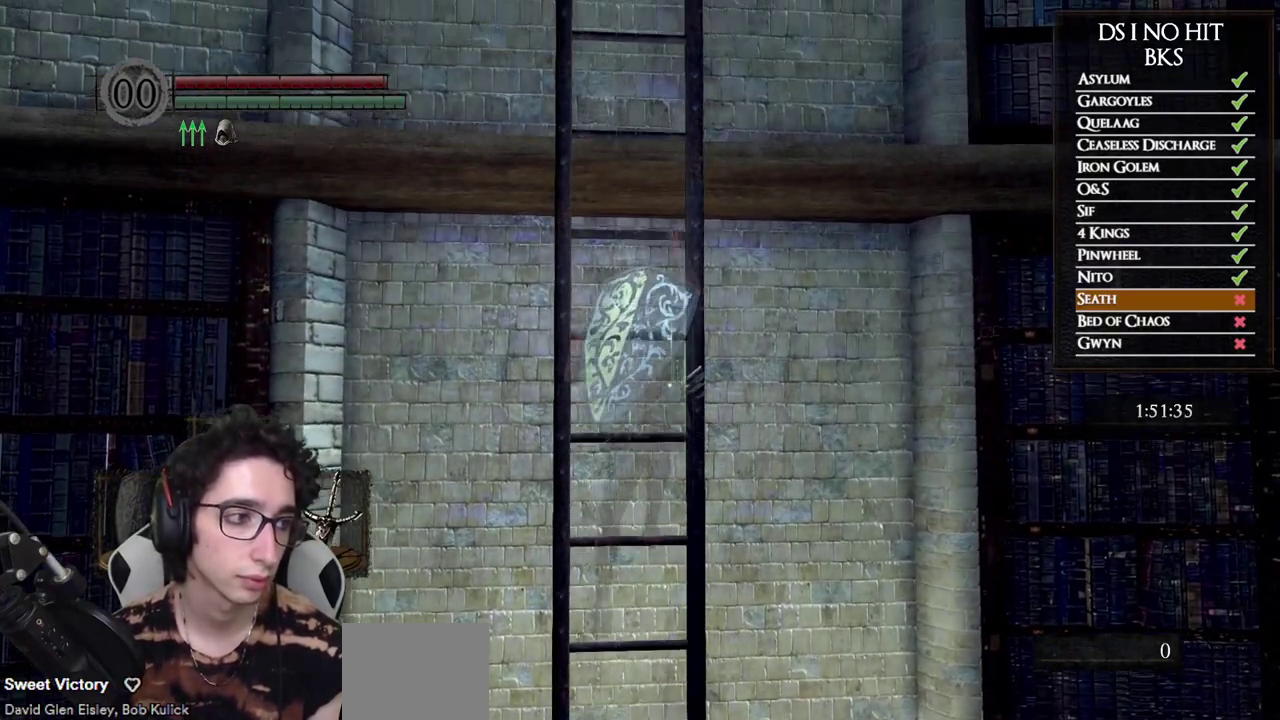
{"buttons": [], "left_stick": "up", "right_stick": "center", "events": []}
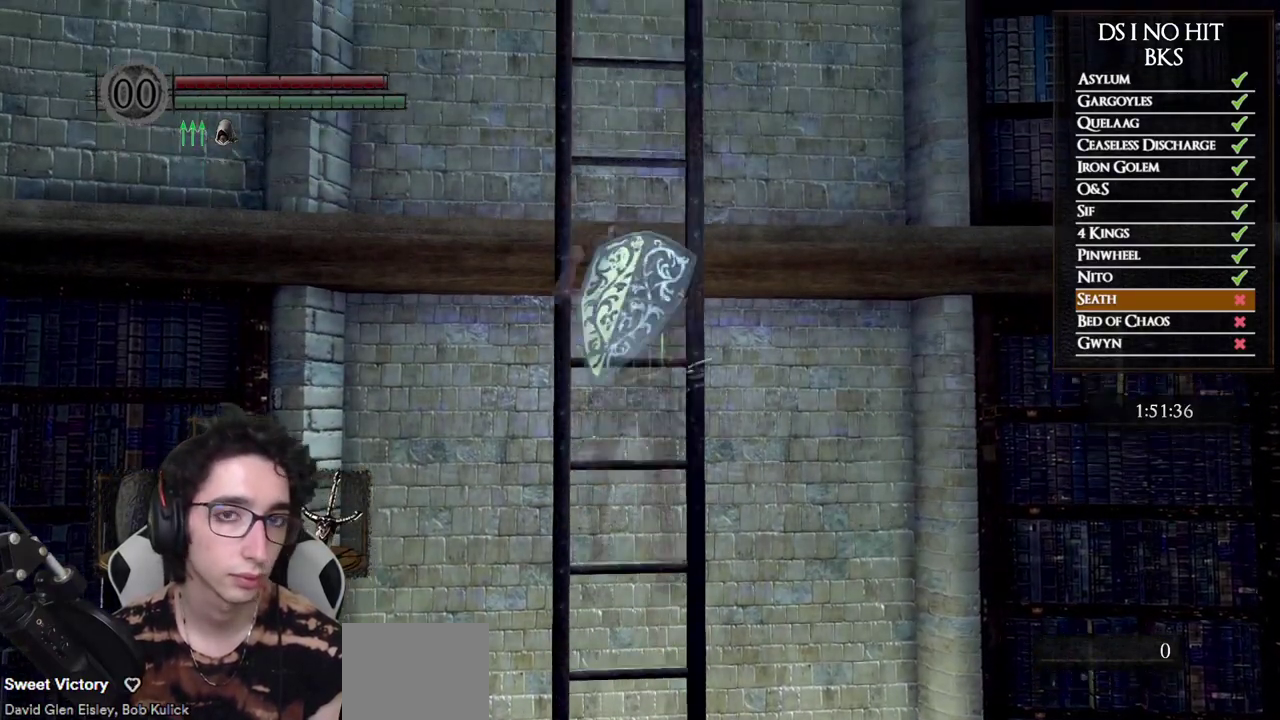
{"buttons": [], "left_stick": "up", "right_stick": "center", "events": []}
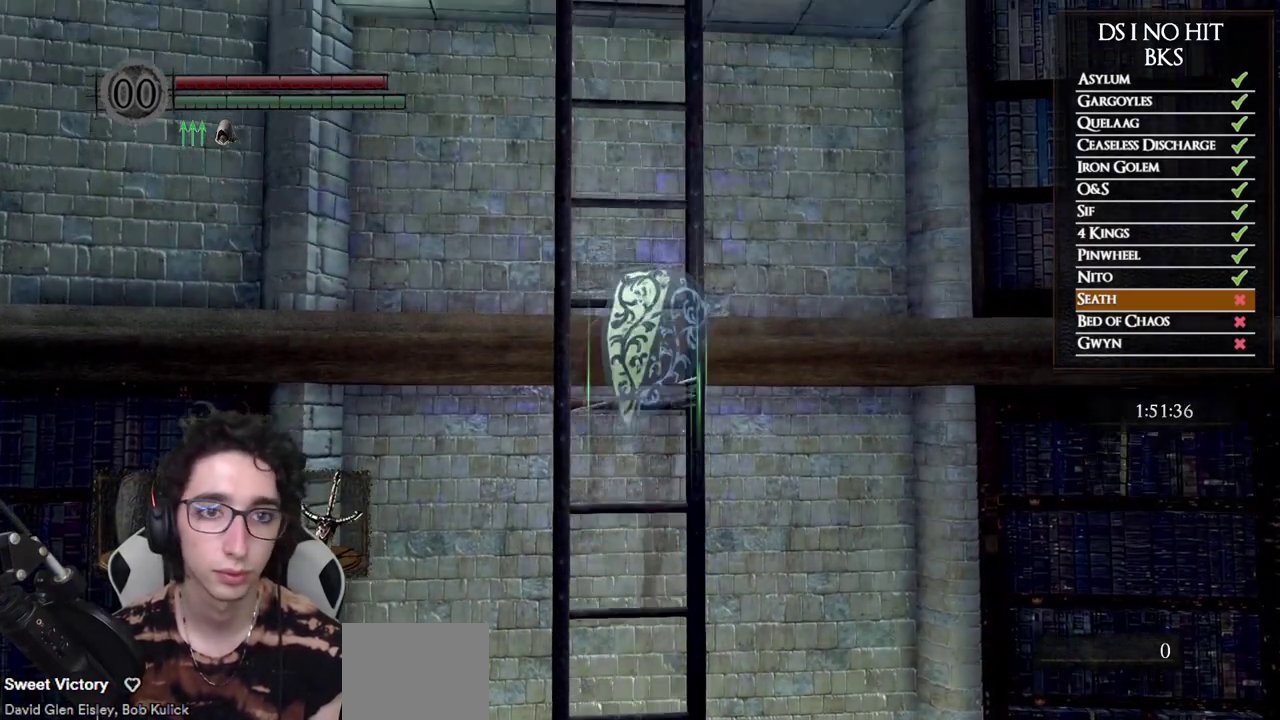
{"buttons": [], "left_stick": "up", "right_stick": "center", "events": []}
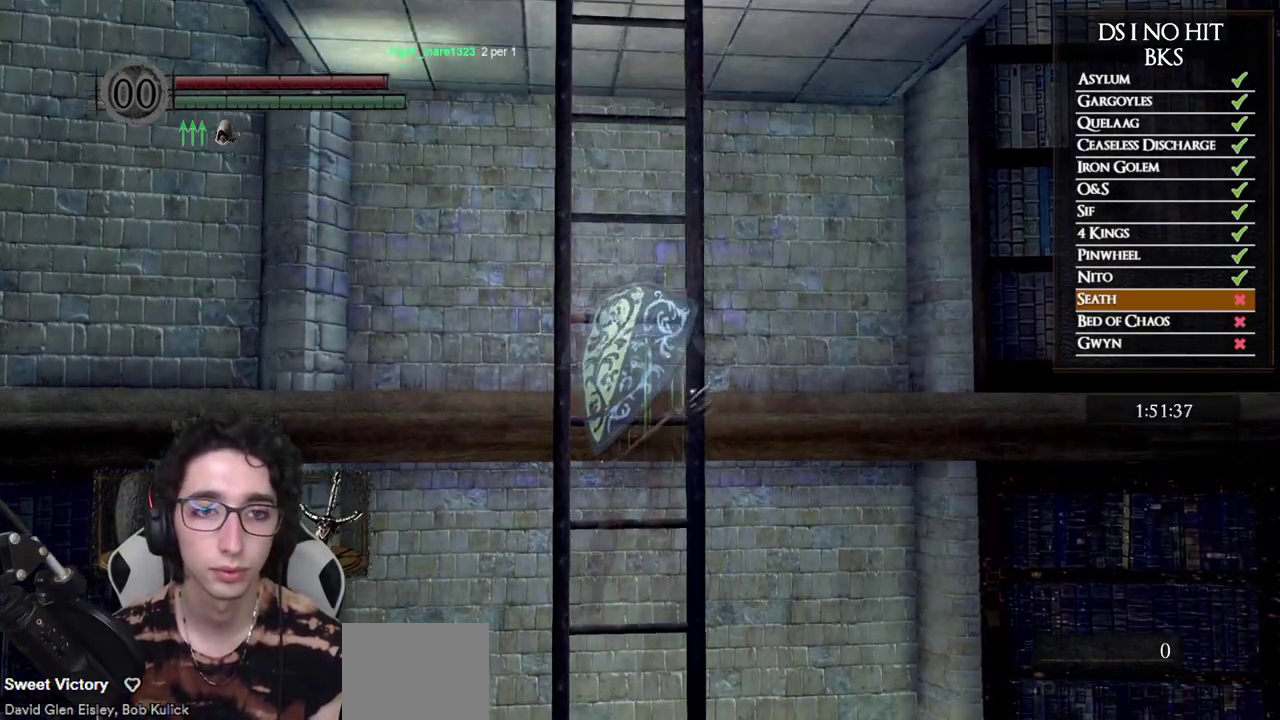
{"buttons": [], "left_stick": "up", "right_stick": "center", "events": []}